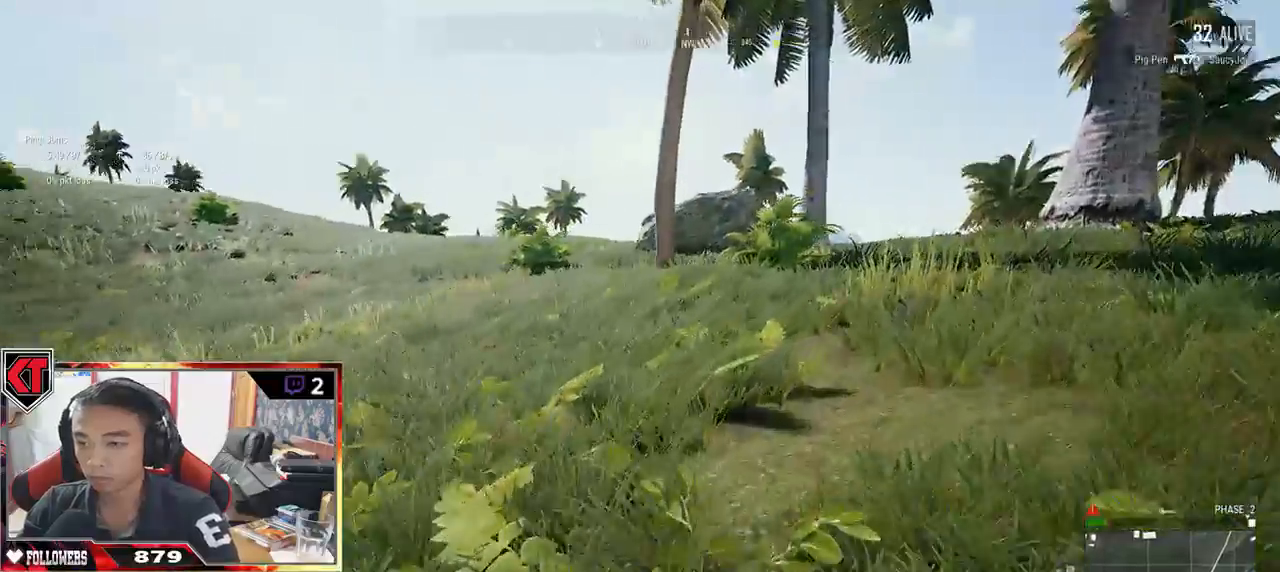
Gameplay with keyboard and mouse; each line is a JSON object with the keys and mouse buttons held at the frame after it. "events" lists presses ("down") and releases ("up") of "a", "c", "ctrl", "d", "e", "f", "q", "r", "s", "shift", "space", "tab", "v", "w", "x", "z", "mouse_left", "mouse_wheel" and "mouse_right" between this image and that frame as [ms after this image, input, new state], when the widget could be followed in between. "mouse_left", "mouse_wheel", "mouse_right" = the "left", "wheel", "right" buttons of the "mouse" list. No other keys are recorded. "wheel" means that the mouse wheel is clicked or scrolled. Mouse movement is not recorded.
{"keys": ["d", "s"], "mouse": [], "events": [[167, "space", "down"], [200, "shift", "up"], [250, "w", "up"], [333, "space", "up"], [500, "s", "down"]]}
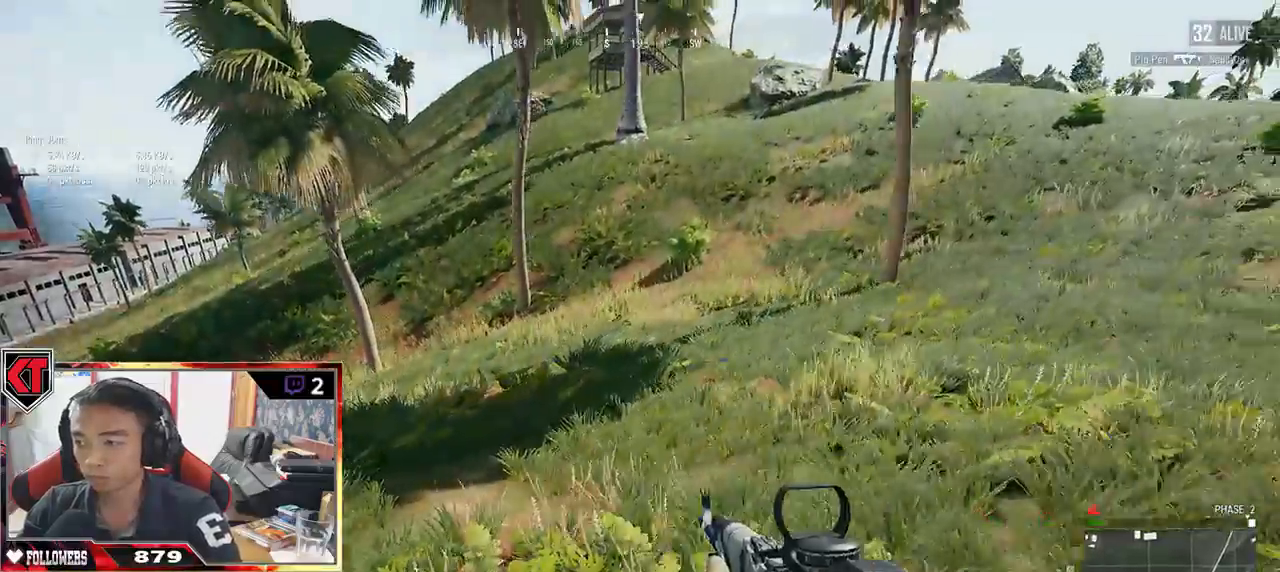
{"keys": ["s"], "mouse": [], "events": [[83, "d", "up"]]}
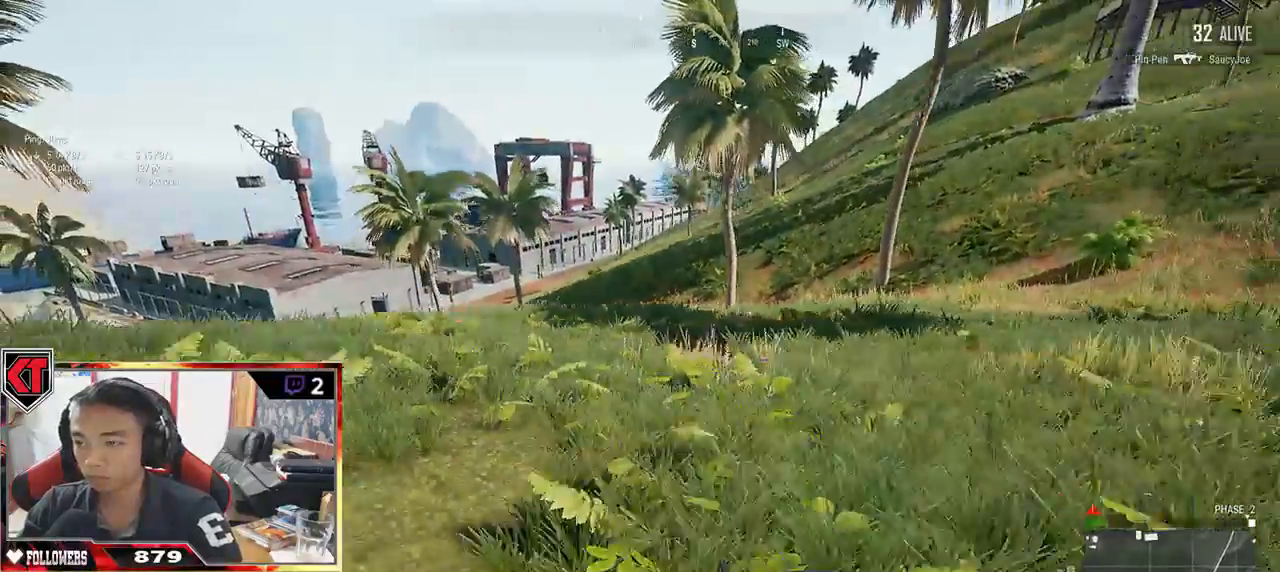
{"keys": ["d", "s"], "mouse": [], "events": [[33, "a", "down"], [200, "a", "up"], [200, "d", "down"]]}
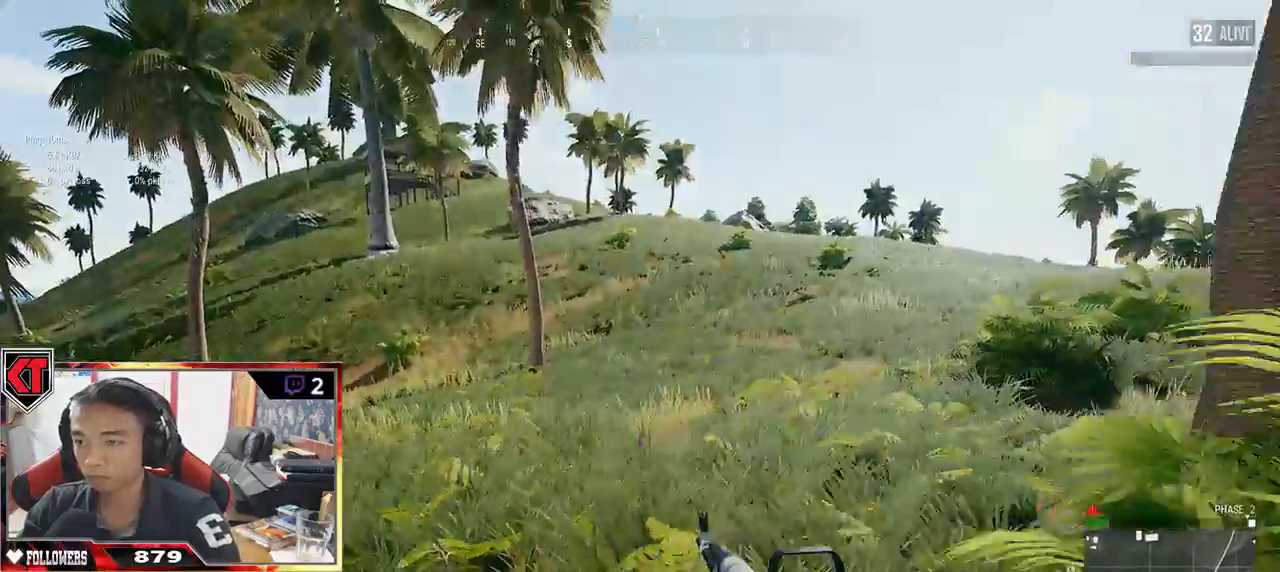
{"keys": ["d", "w"], "mouse": [], "events": [[33, "s", "up"], [283, "w", "down"]]}
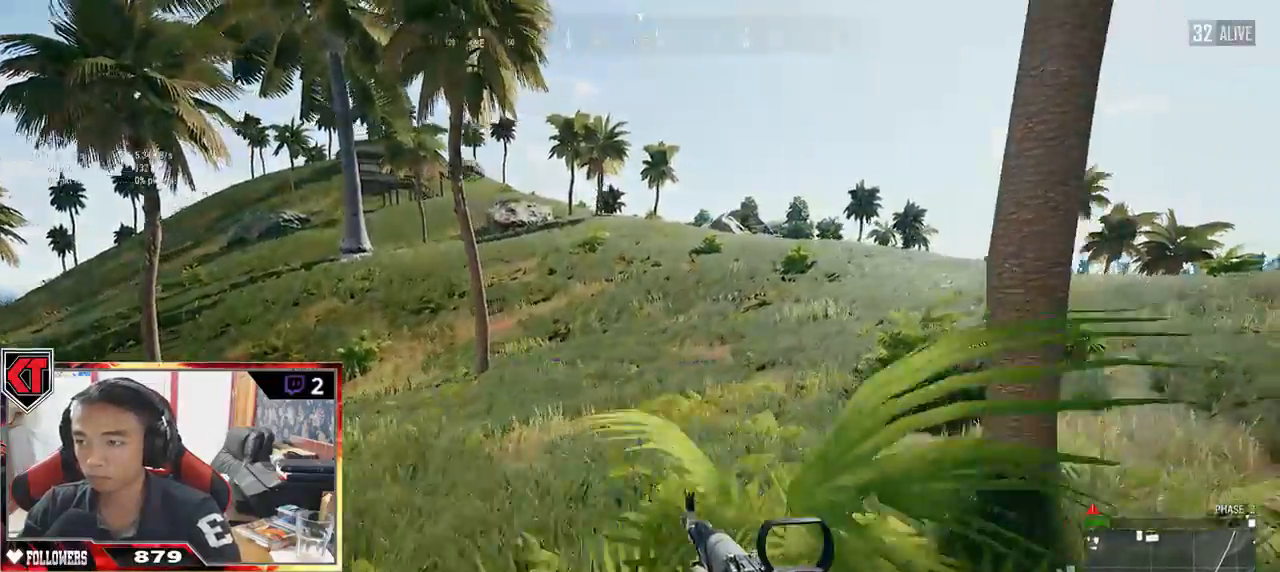
{"keys": ["shift", "w"], "mouse": [], "events": [[133, "shift", "down"], [367, "d", "up"]]}
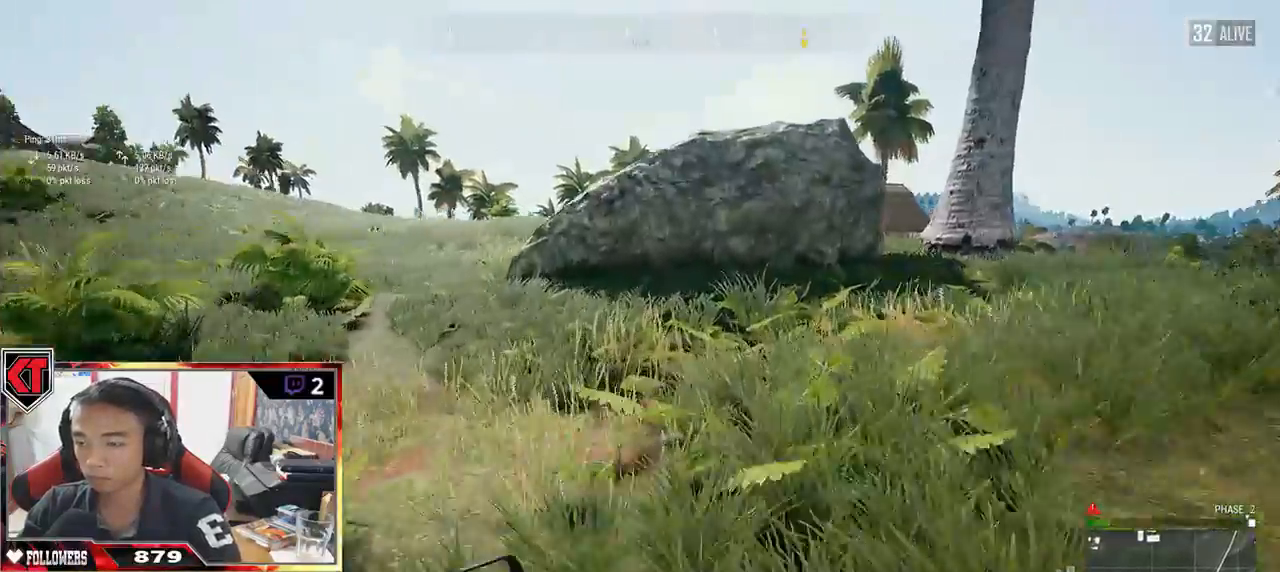
{"keys": ["shift", "w"], "mouse": [], "events": []}
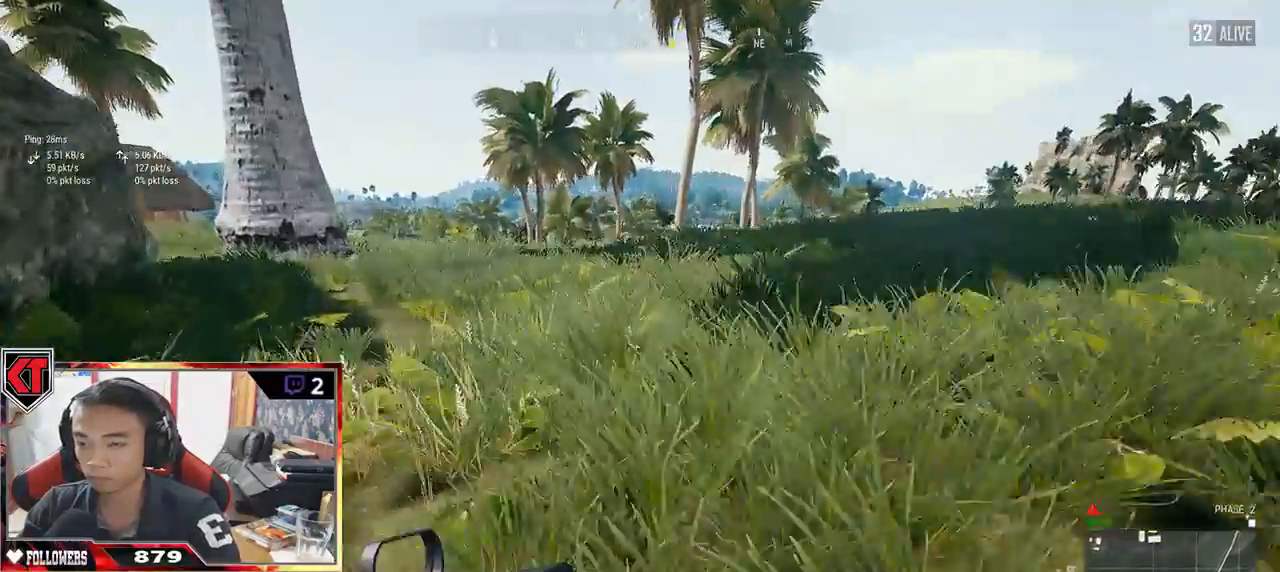
{"keys": ["d", "shift", "w"], "mouse": [], "events": [[267, "space", "down"], [433, "d", "down"], [483, "space", "up"]]}
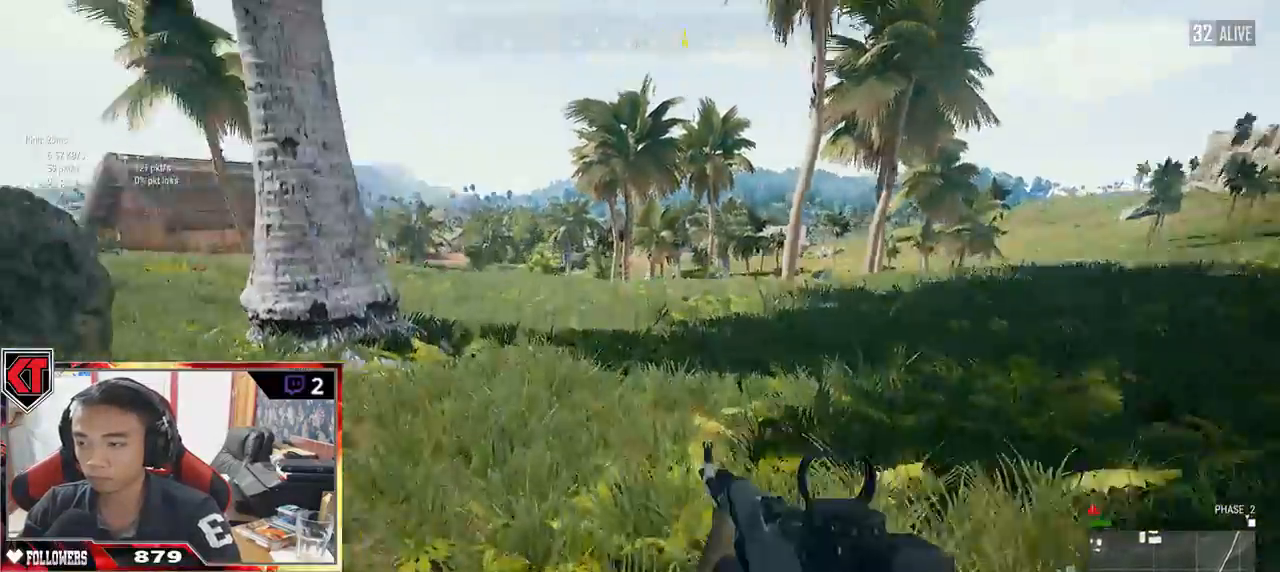
{"keys": ["shift", "w"], "mouse": [], "events": [[450, "d", "up"]]}
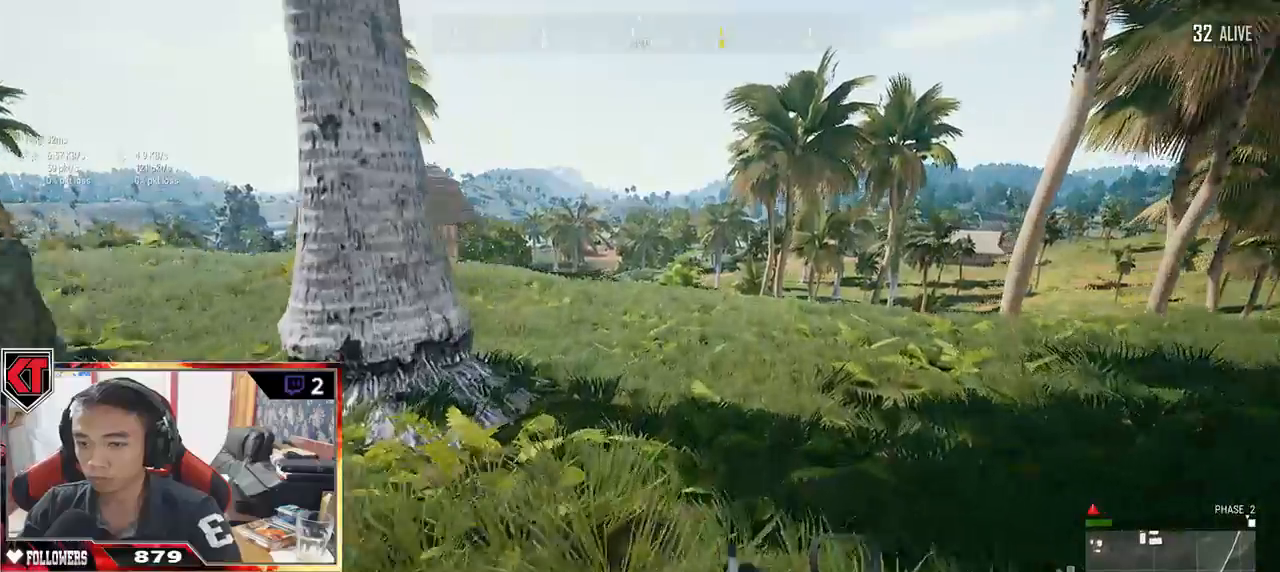
{"keys": ["shift", "w"], "mouse": [], "events": []}
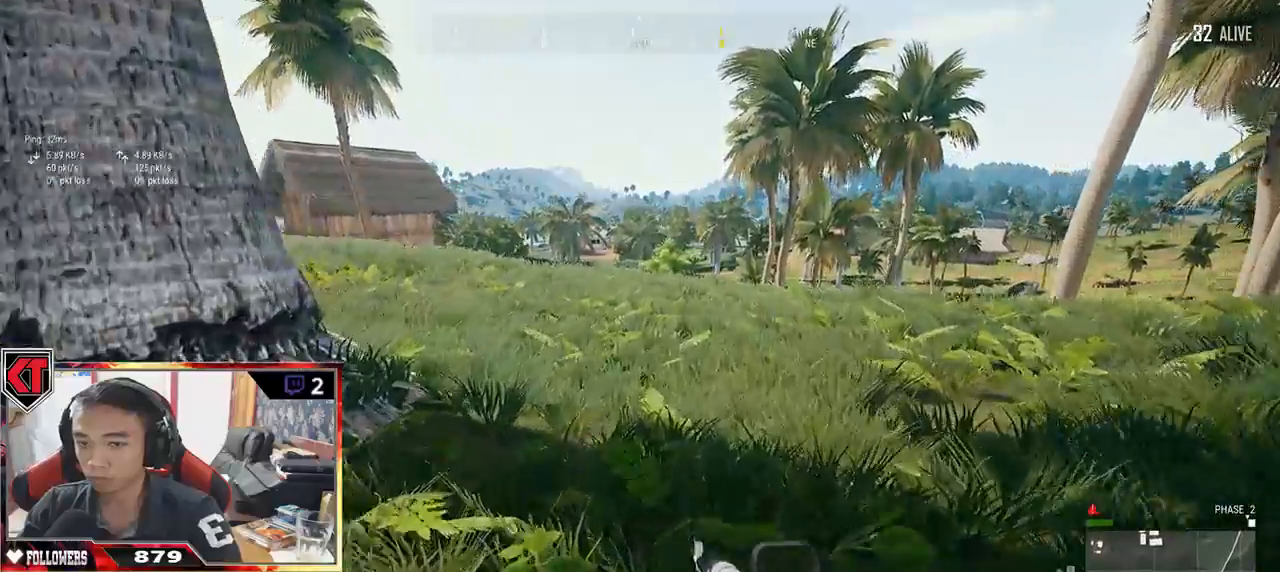
{"keys": ["shift", "w"], "mouse": [], "events": []}
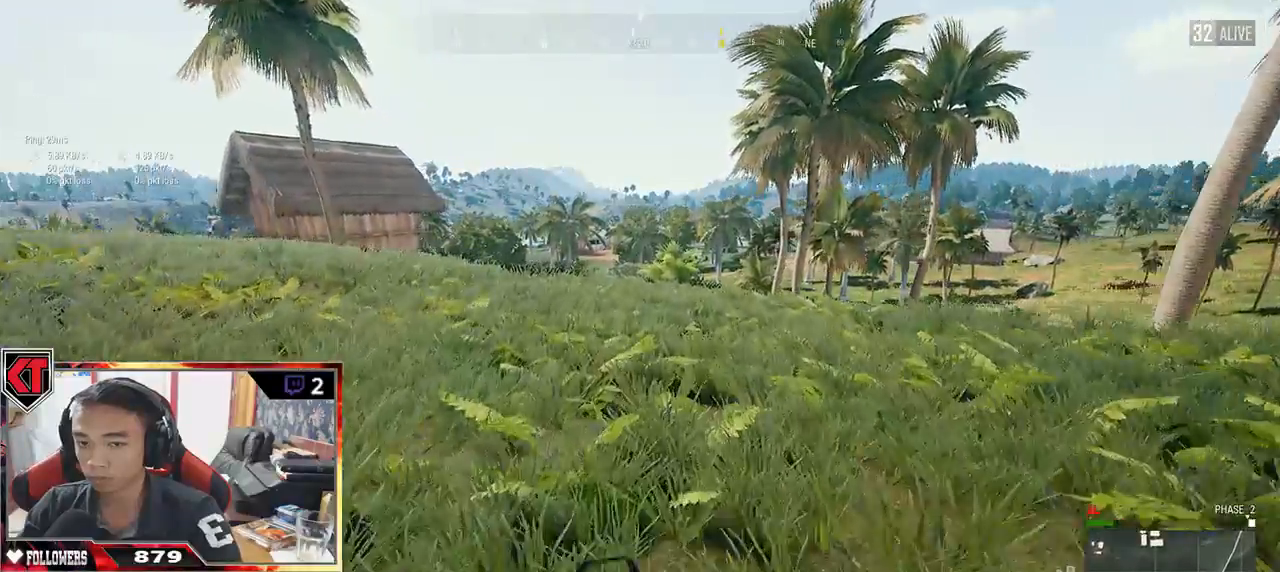
{"keys": ["shift", "space", "w"], "mouse": [], "events": [[483, "space", "down"]]}
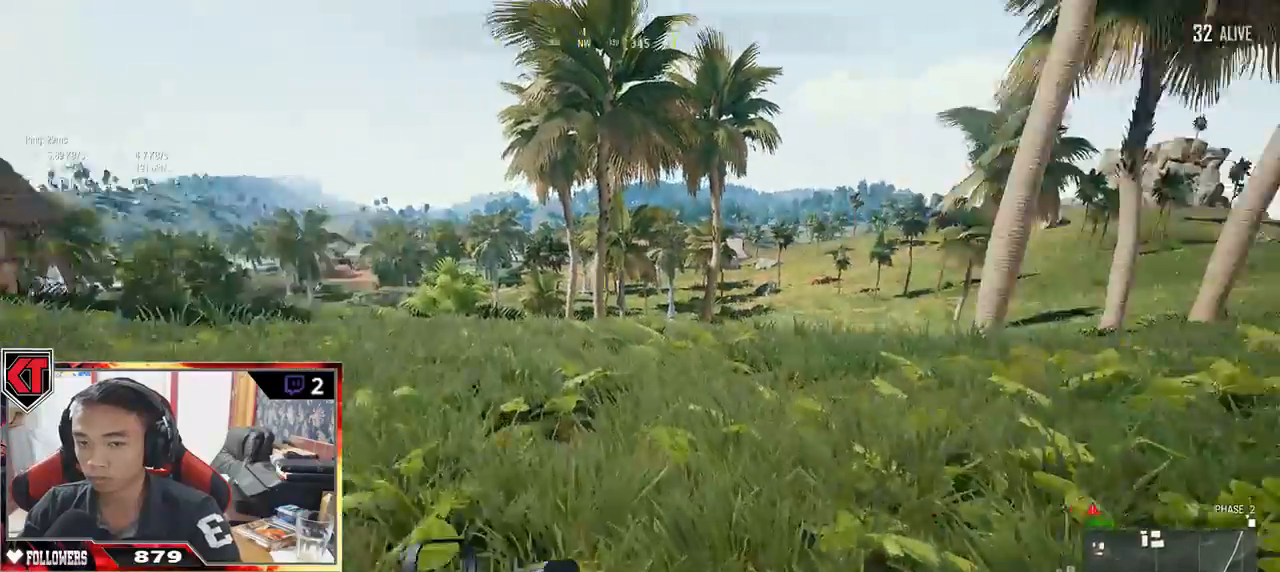
{"keys": ["shift", "w"], "mouse": [], "events": [[183, "space", "up"]]}
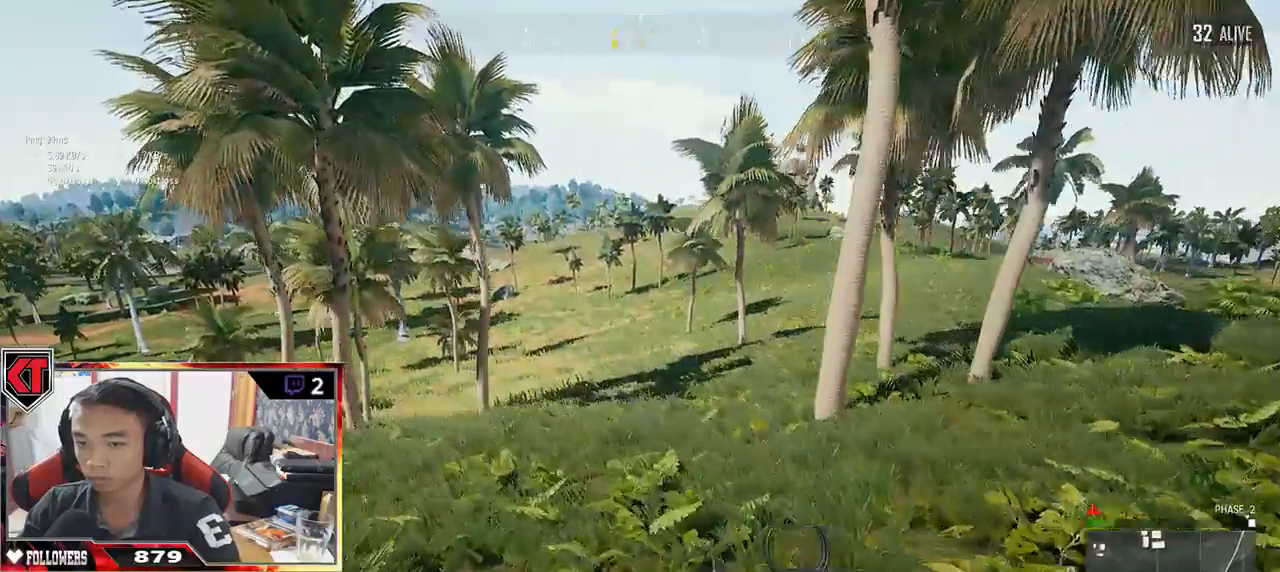
{"keys": ["shift", "w"], "mouse": [], "events": []}
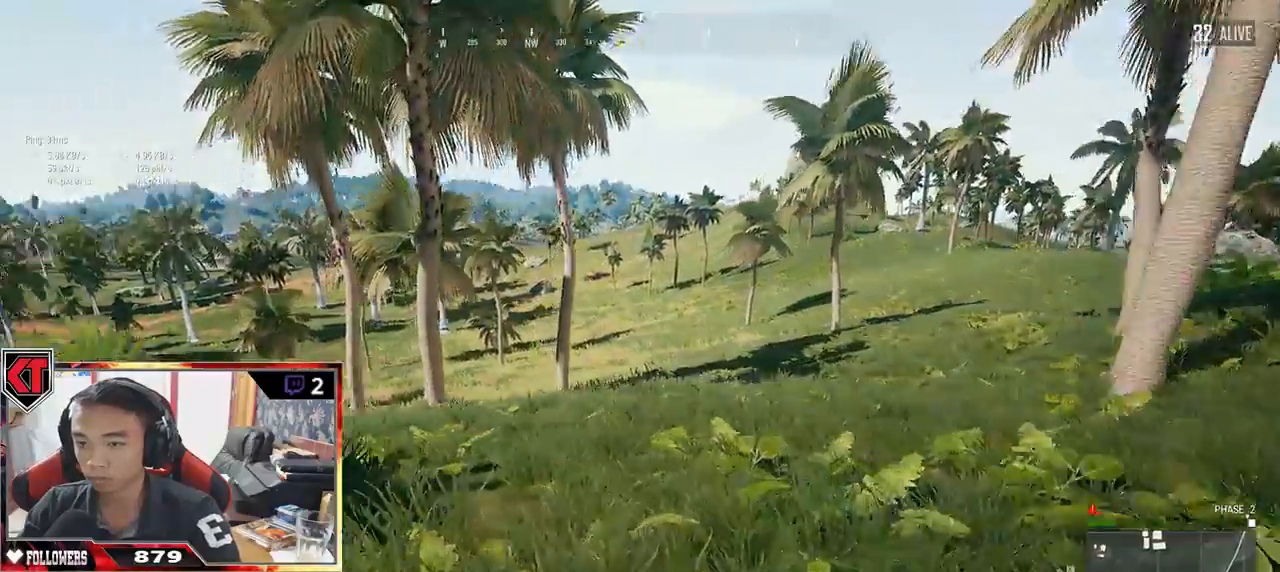
{"keys": ["shift", "w"], "mouse": [], "events": []}
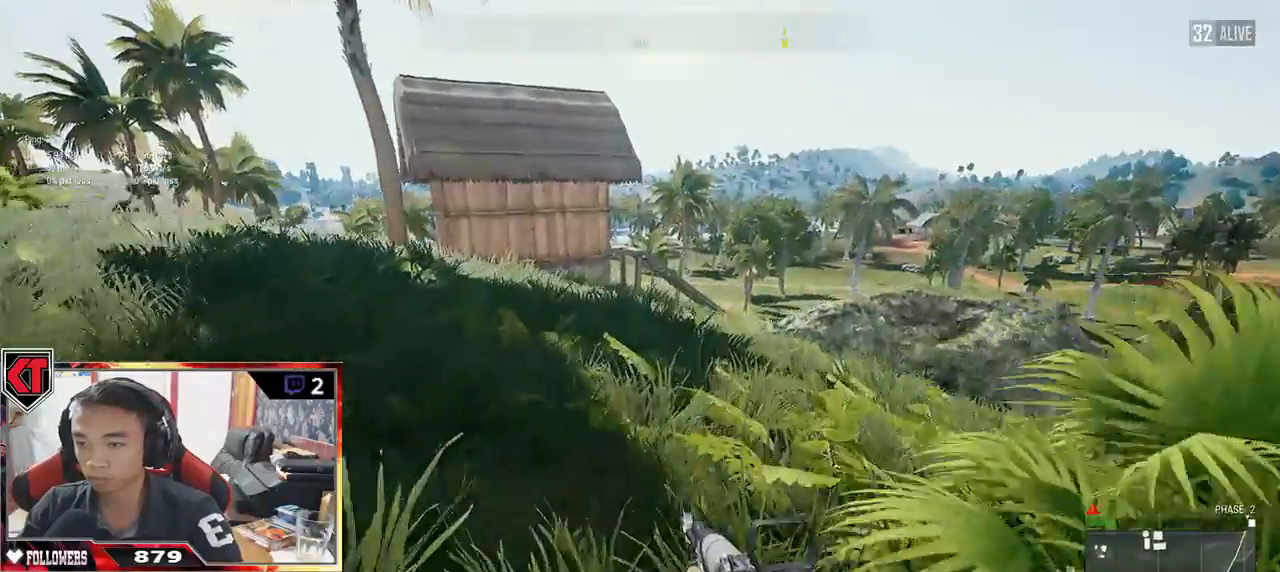
{"keys": ["shift", "w"], "mouse": [], "events": []}
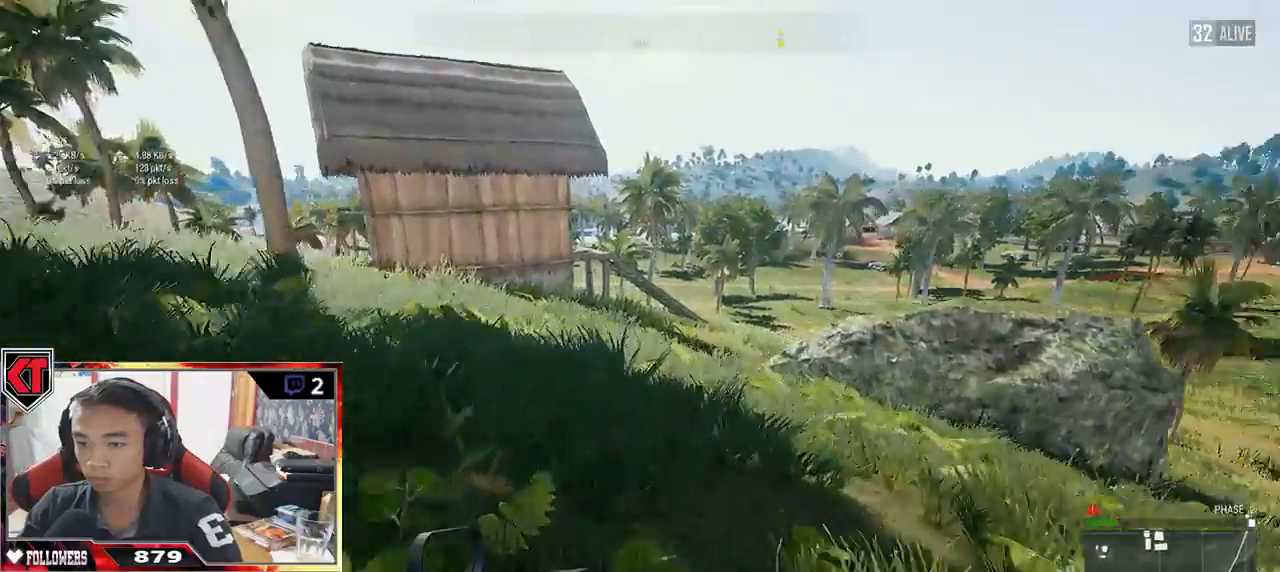
{"keys": ["shift", "w"], "mouse": [], "events": [[267, "d", "down"], [417, "d", "up"]]}
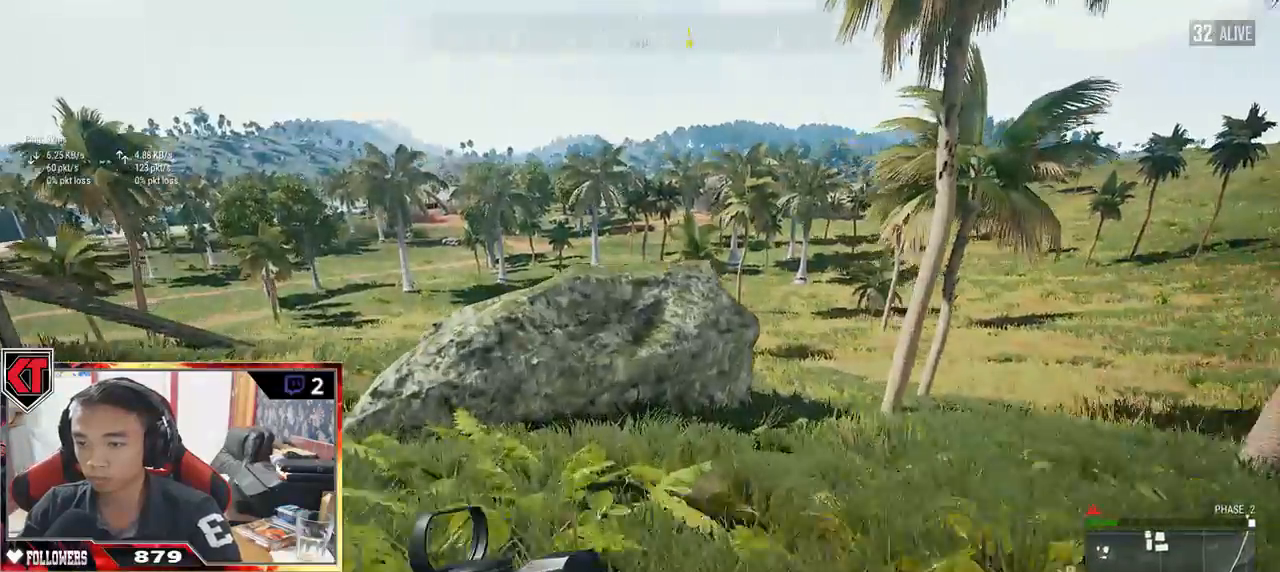
{"keys": ["shift", "space", "w"], "mouse": [], "events": [[383, "space", "down"]]}
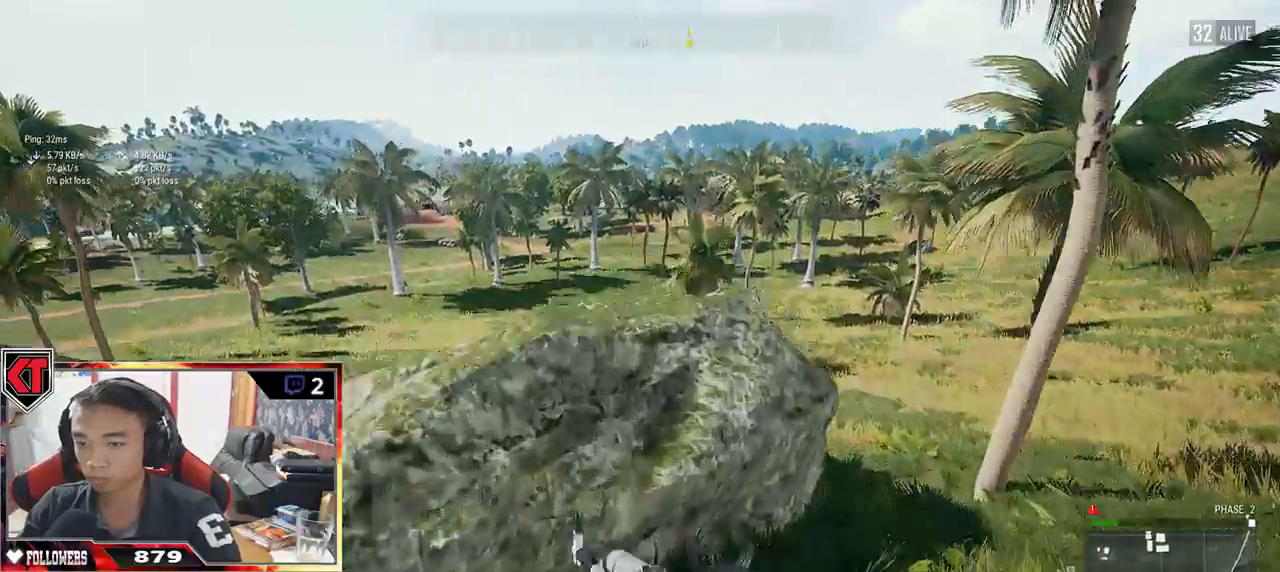
{"keys": ["shift", "w"], "mouse": [], "events": [[33, "space", "up"]]}
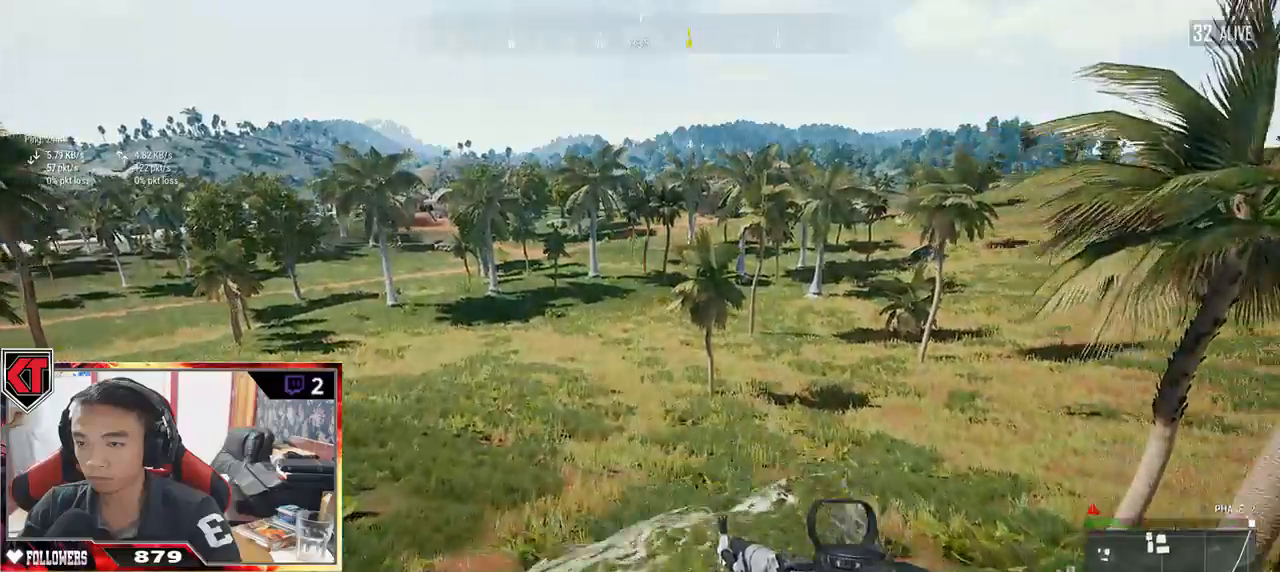
{"keys": ["d", "shift", "w"], "mouse": [], "events": [[117, "d", "down"]]}
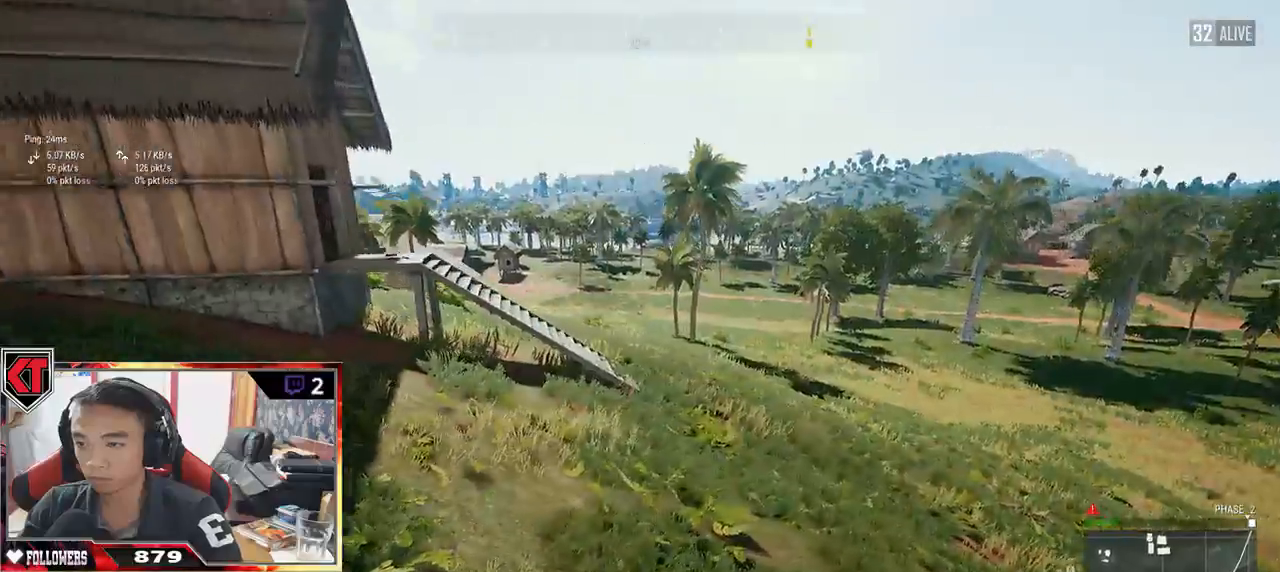
{"keys": ["d", "shift", "w"], "mouse": [], "events": [[67, "space", "down"], [233, "space", "up"]]}
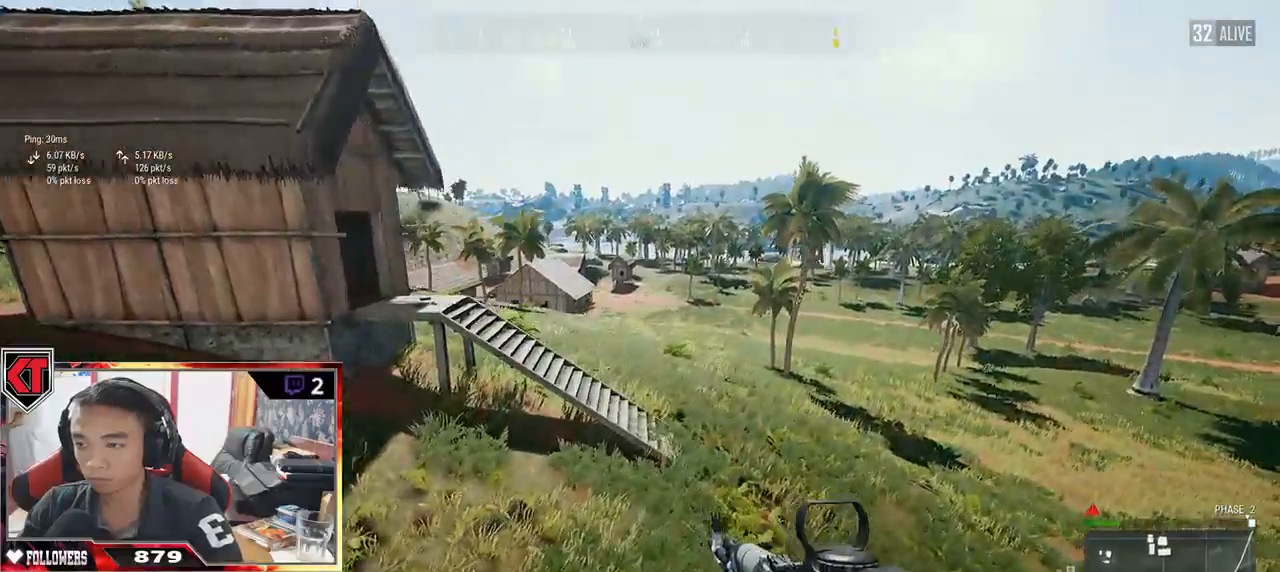
{"keys": ["shift", "w"], "mouse": [], "events": [[250, "d", "up"]]}
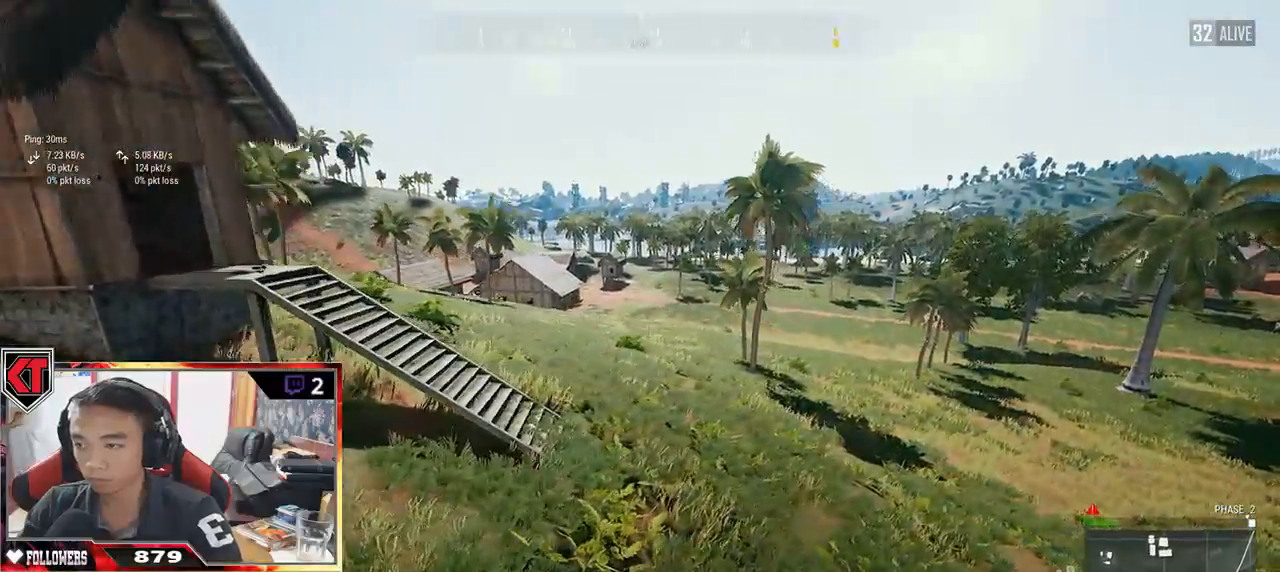
{"keys": ["shift", "w"], "mouse": [], "events": []}
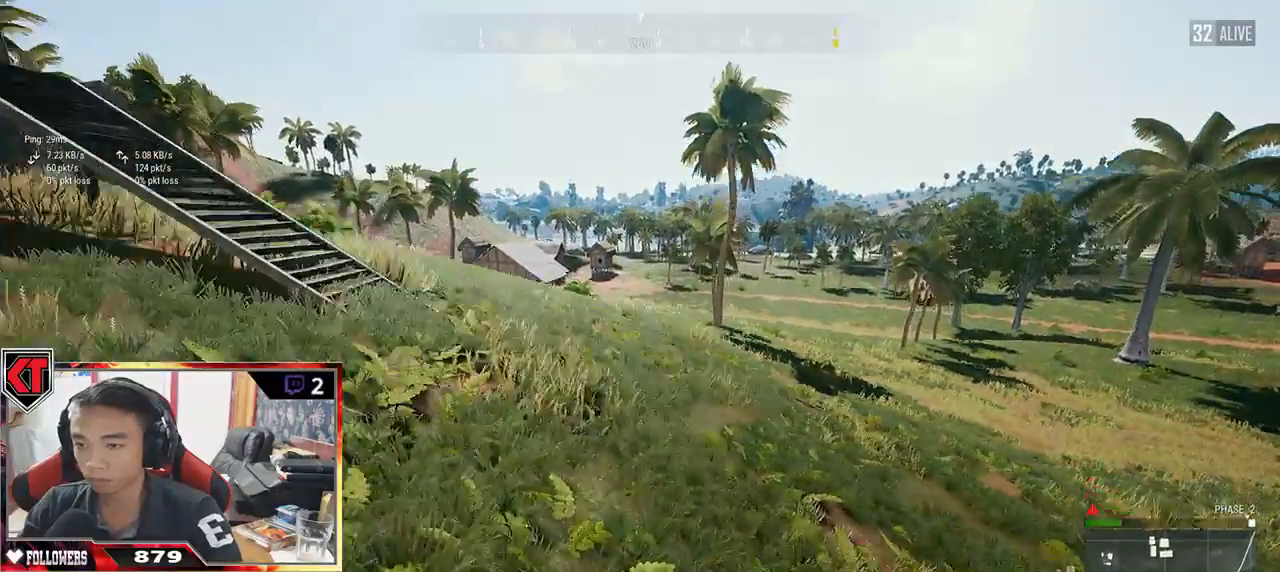
{"keys": ["shift", "w"], "mouse": [], "events": []}
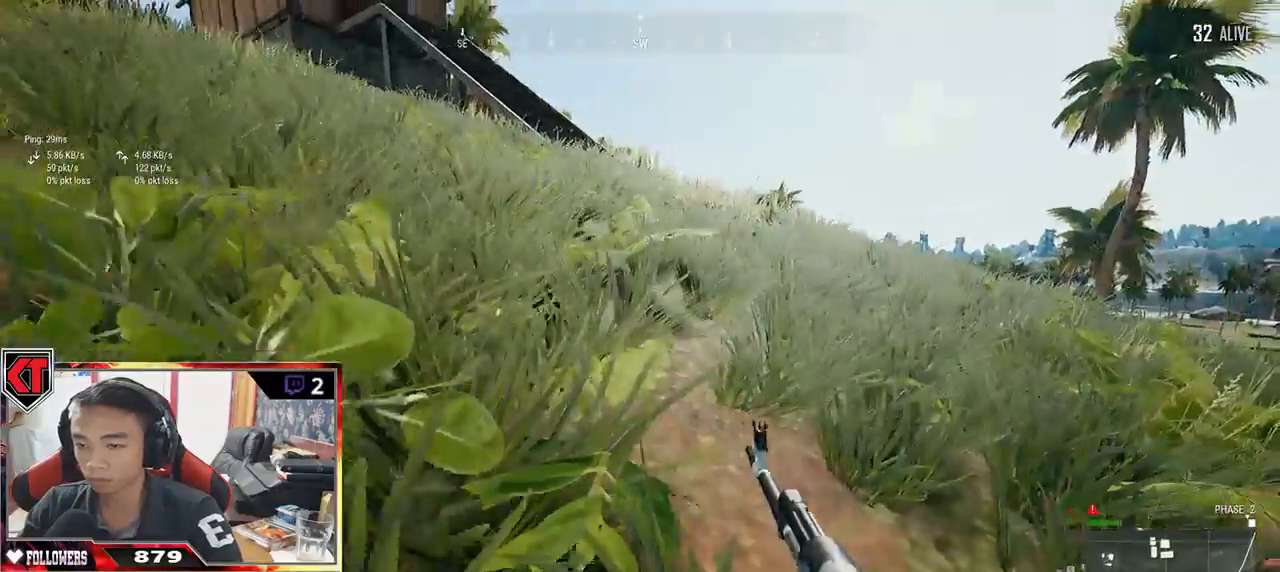
{"keys": ["a"], "mouse": [], "events": [[133, "shift", "up"], [267, "a", "down"], [350, "w", "up"]]}
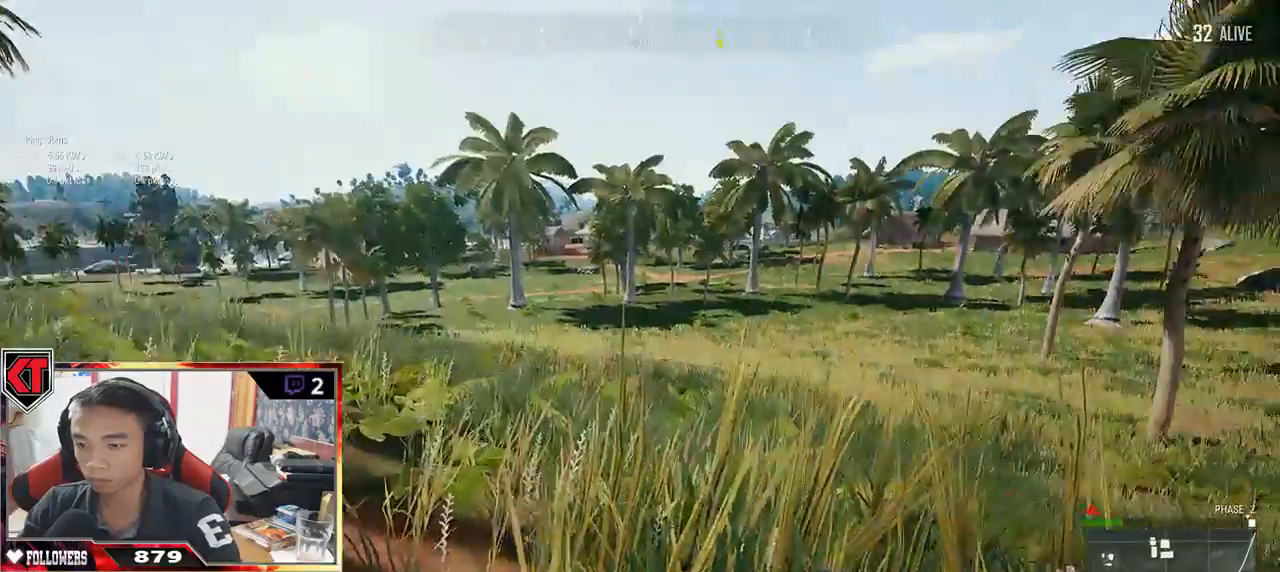
{"keys": ["a", "s"], "mouse": [], "events": [[17, "s", "down"]]}
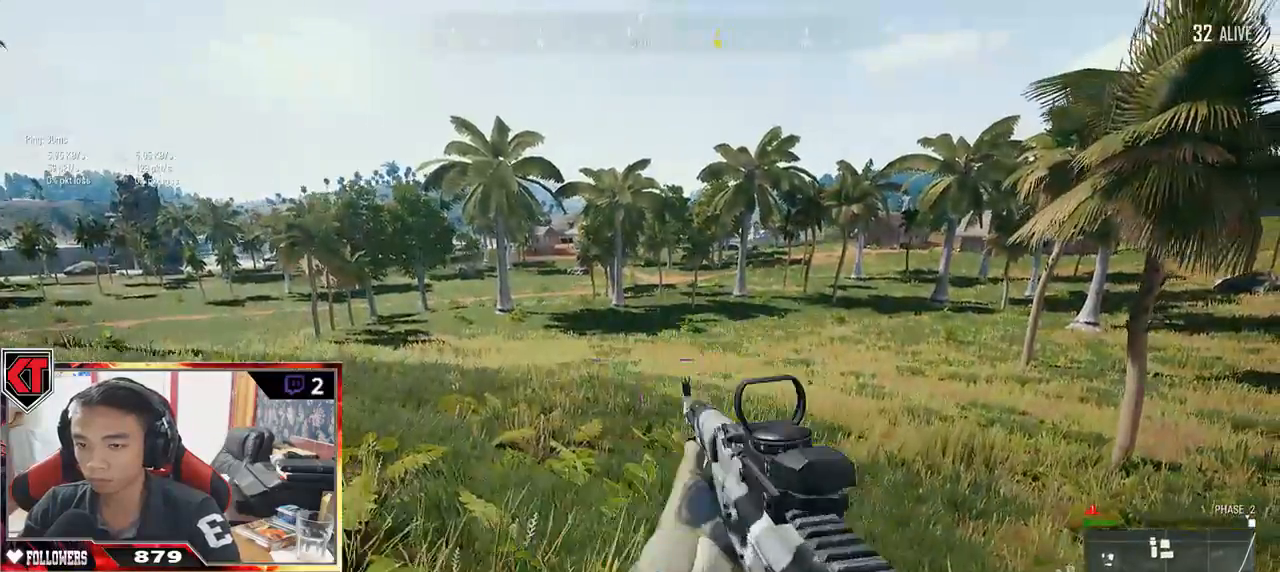
{"keys": ["a", "w"], "mouse": [], "events": [[267, "s", "up"], [450, "w", "down"]]}
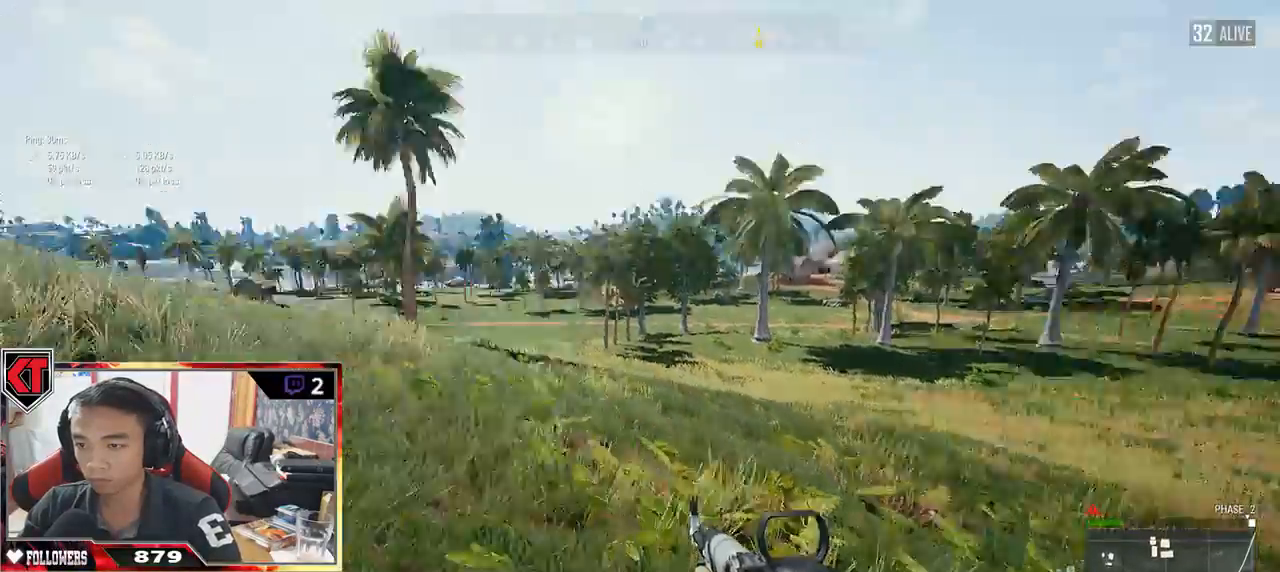
{"keys": ["shift", "w"], "mouse": [], "events": [[17, "a", "up"], [217, "shift", "down"]]}
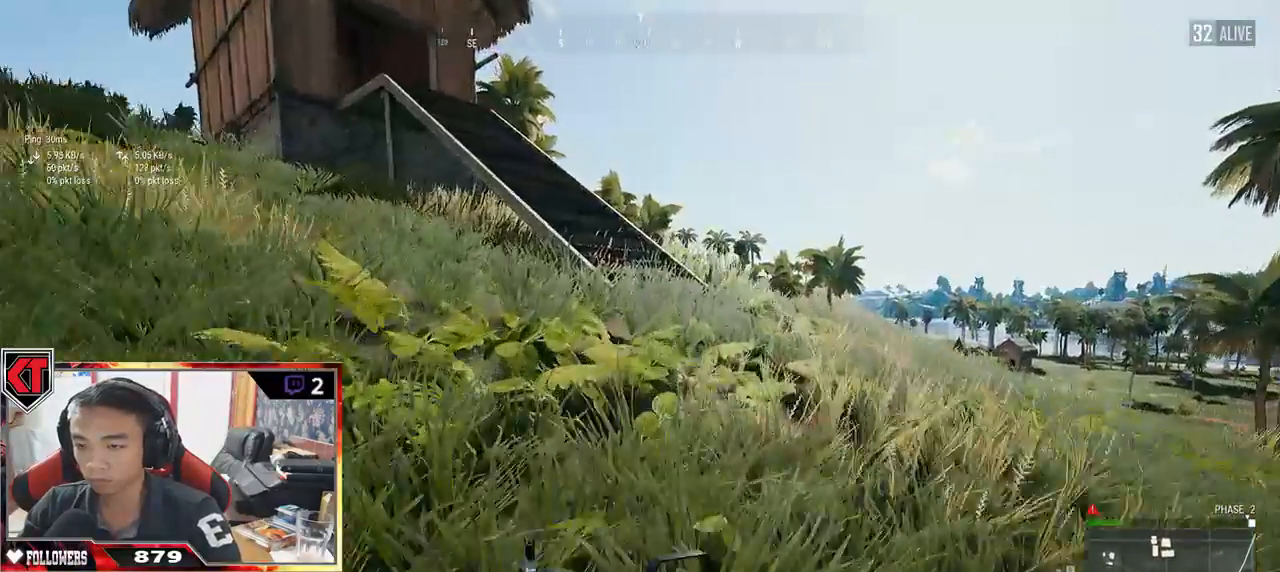
{"keys": ["shift", "w"], "mouse": [], "events": []}
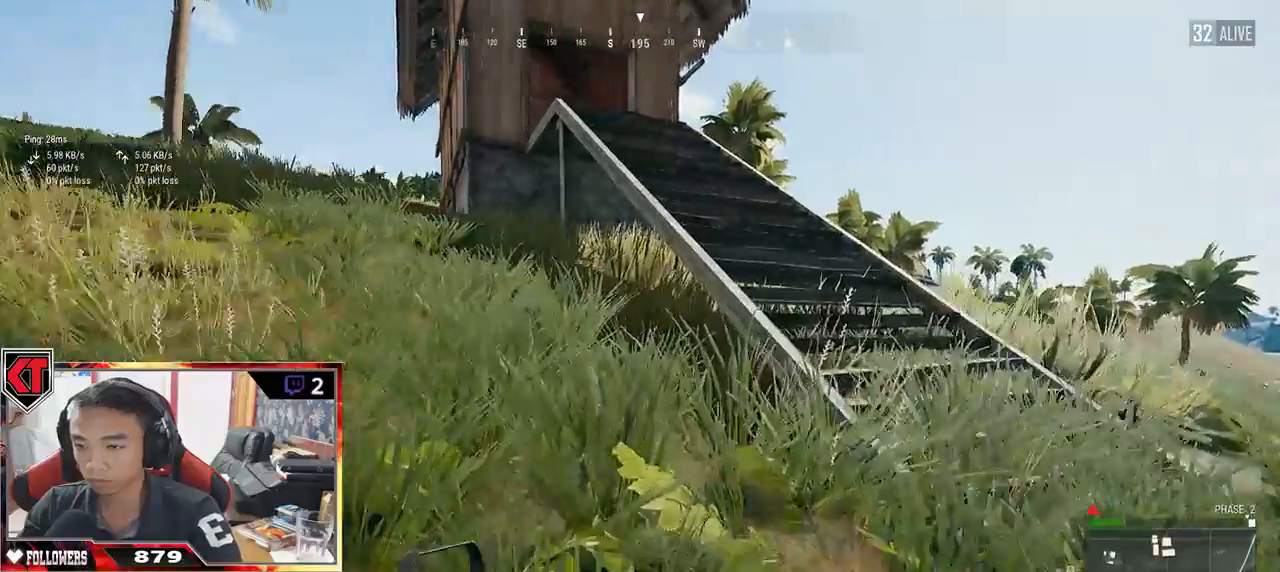
{"keys": ["w"], "mouse": [], "events": [[217, "space", "down"], [350, "shift", "up"], [383, "space", "up"]]}
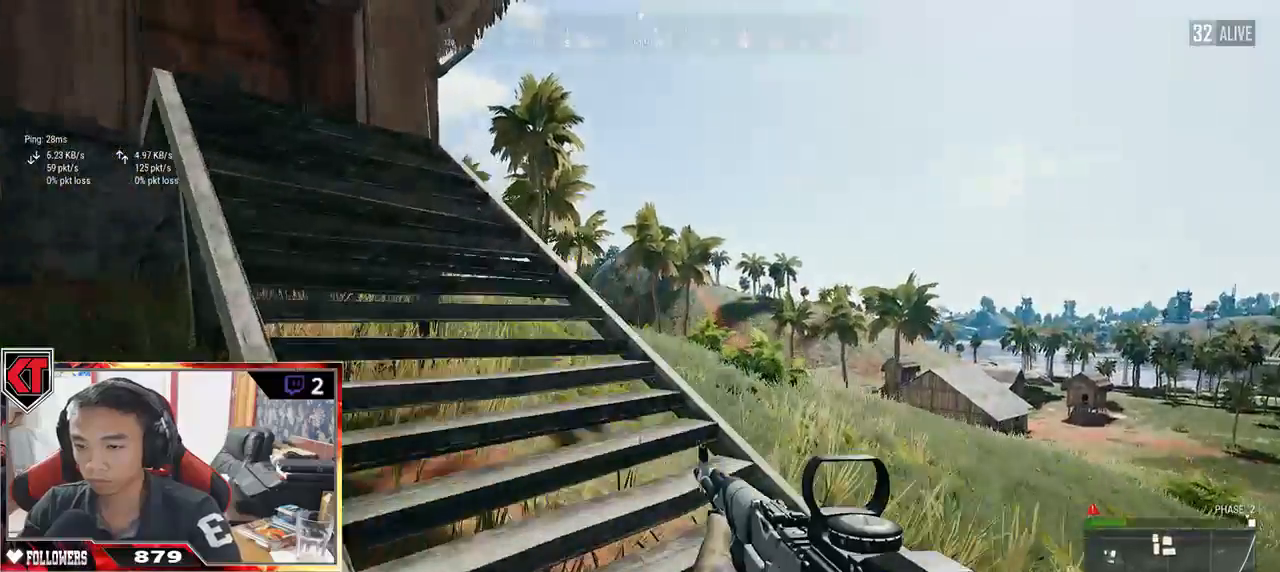
{"keys": ["shift", "w"], "mouse": [], "events": [[417, "shift", "down"]]}